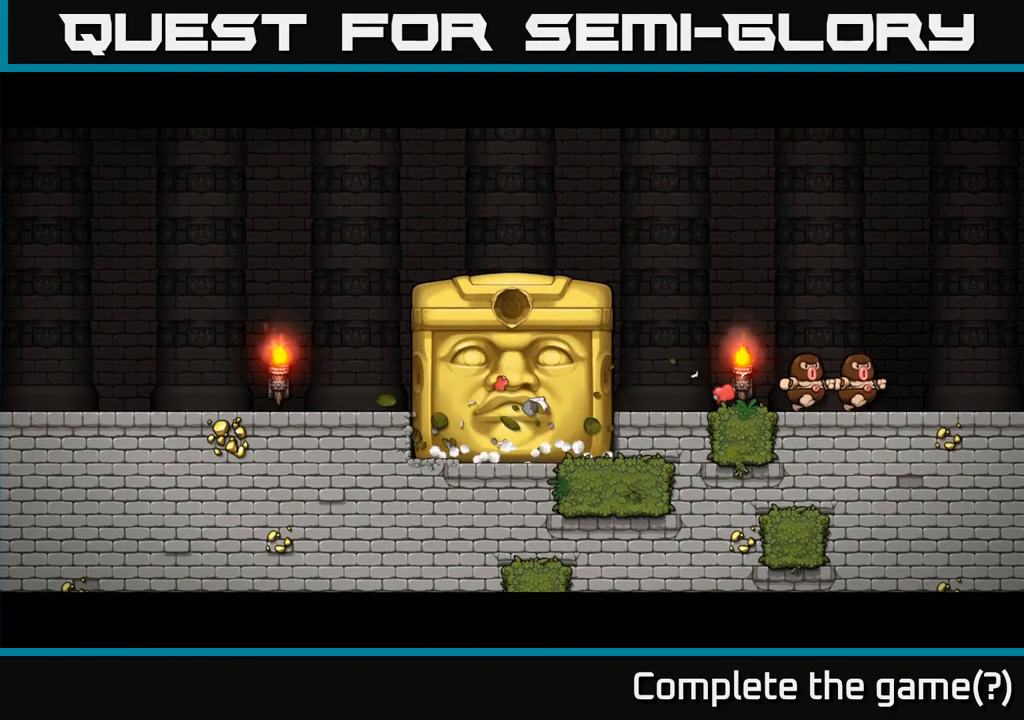
Gameplay with a controller (Xbox layout); each line is a JSON object with the inputs held at the frame after it. "events" lists button and stick changes between this image and that frame as [ms after this image, input, new state], when the widget could be followed in between. Not read: right_stick.
{"buttons": [], "left_stick": "left", "events": [[383, "left_stick", "left"]]}
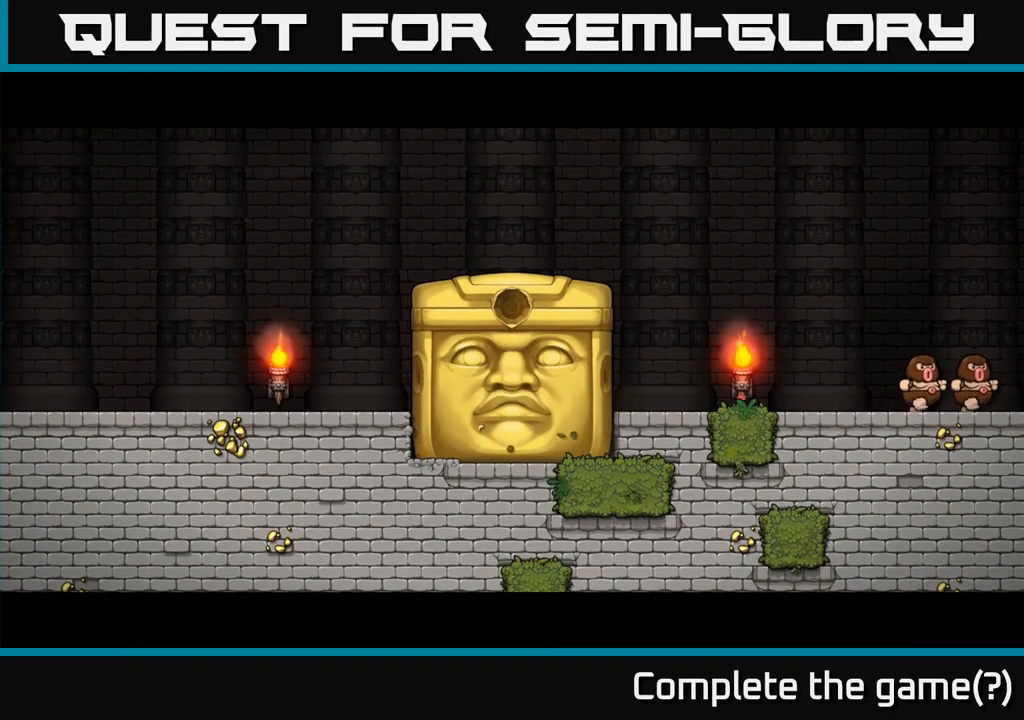
{"buttons": [], "left_stick": "left", "events": []}
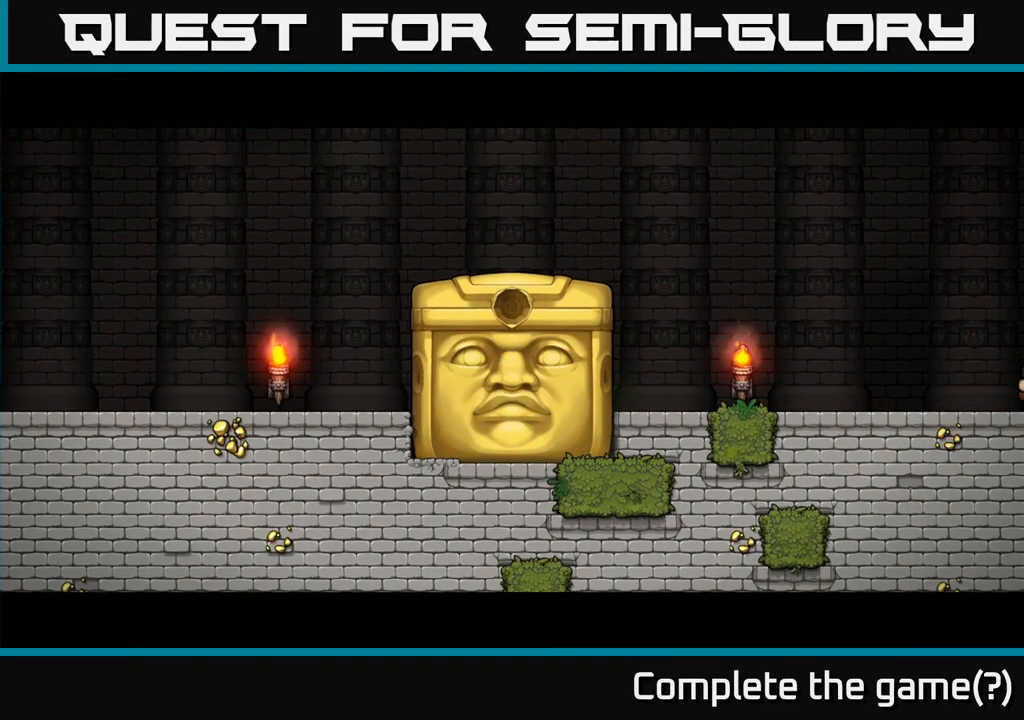
{"buttons": [], "left_stick": "left", "events": []}
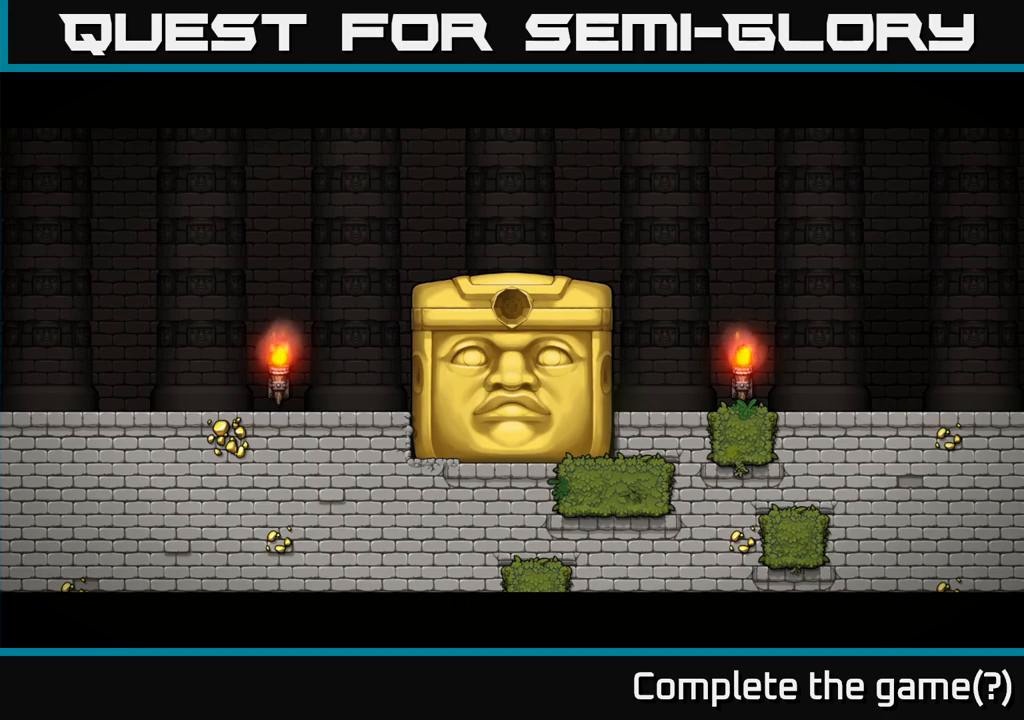
{"buttons": [], "left_stick": "left", "events": []}
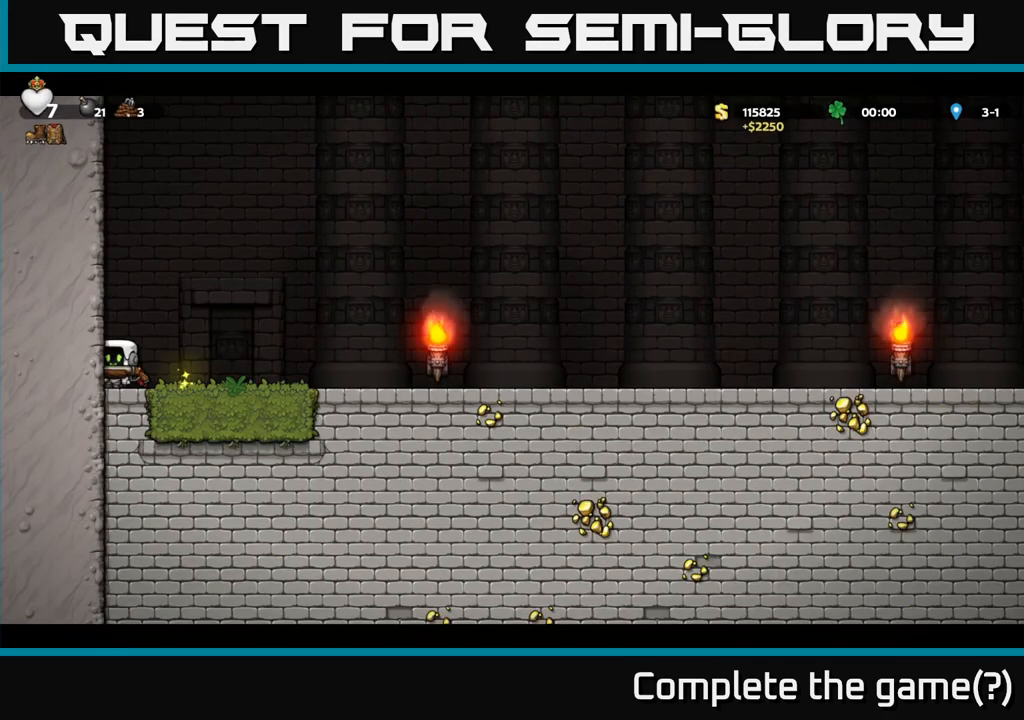
{"buttons": ["A"], "left_stick": "center", "events": [[50, "A", "down"], [100, "left_stick", "center"], [333, "A", "up"], [367, "A", "down"]]}
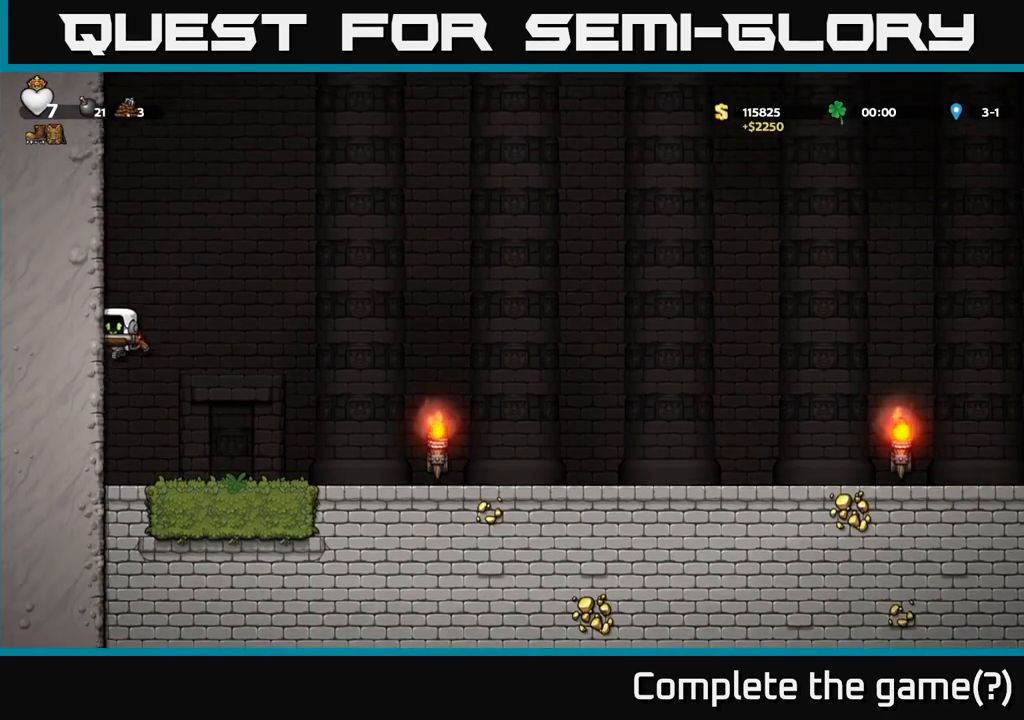
{"buttons": ["A"], "left_stick": "center", "events": []}
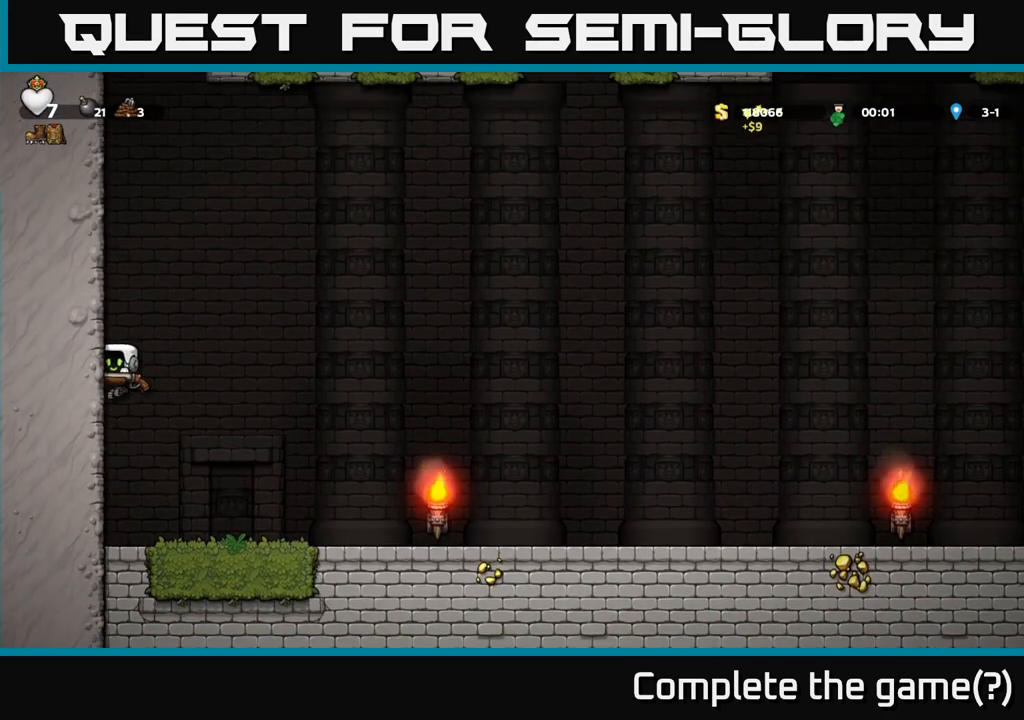
{"buttons": [], "left_stick": "right", "events": [[150, "A", "up"], [250, "left_stick", "right"]]}
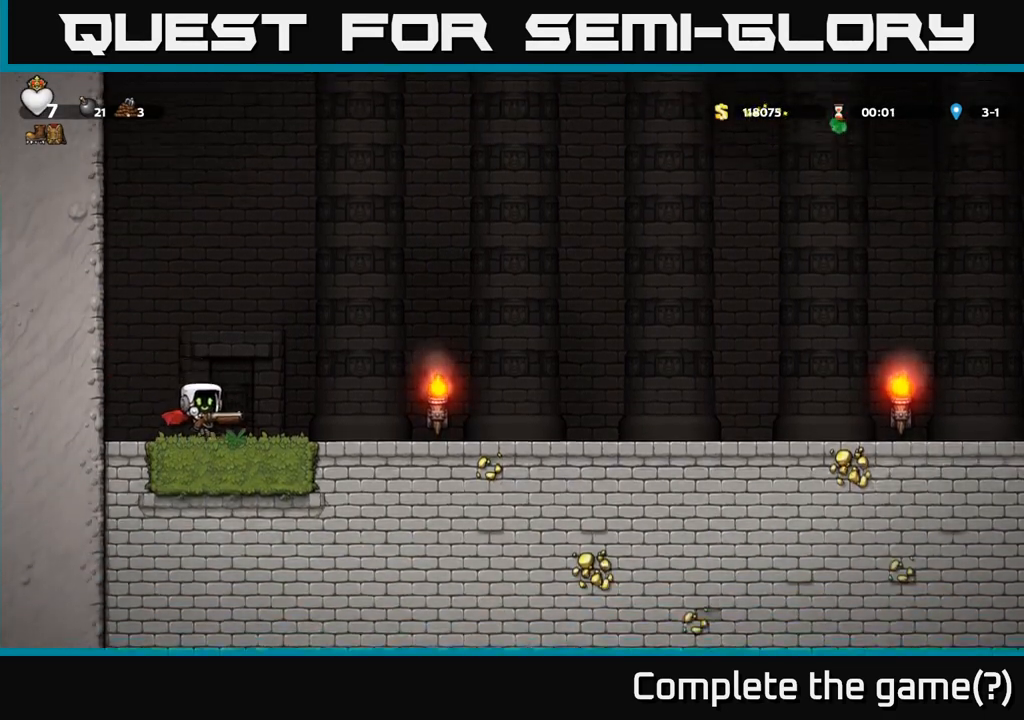
{"buttons": ["A"], "left_stick": "right", "events": [[367, "A", "down"]]}
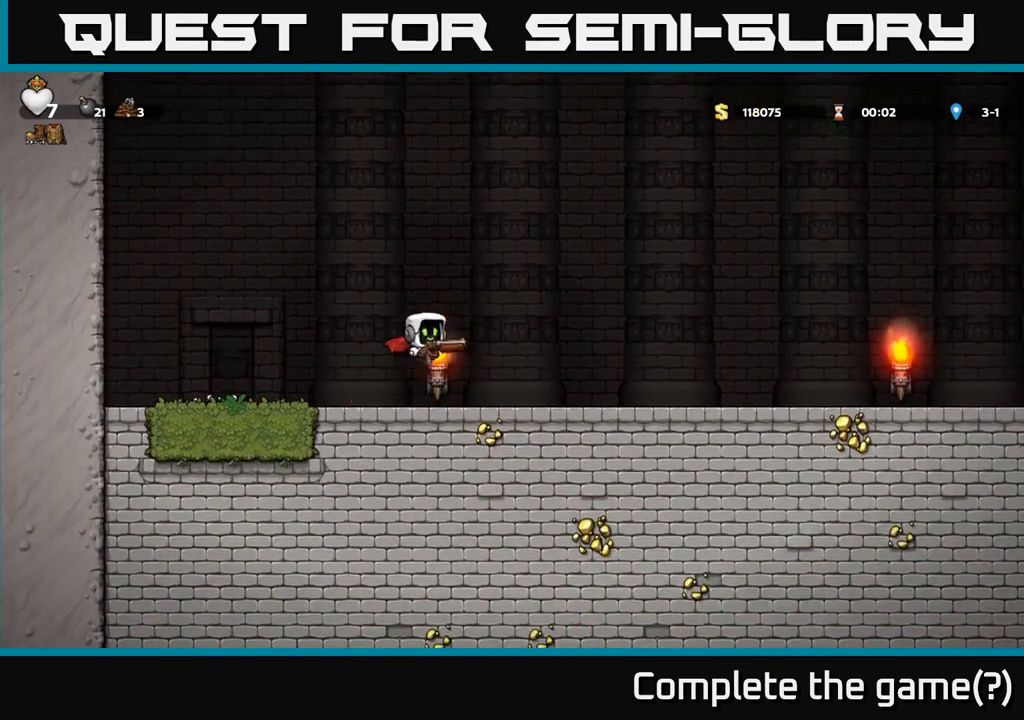
{"buttons": ["A"], "left_stick": "right", "events": [[117, "A", "up"], [167, "A", "down"]]}
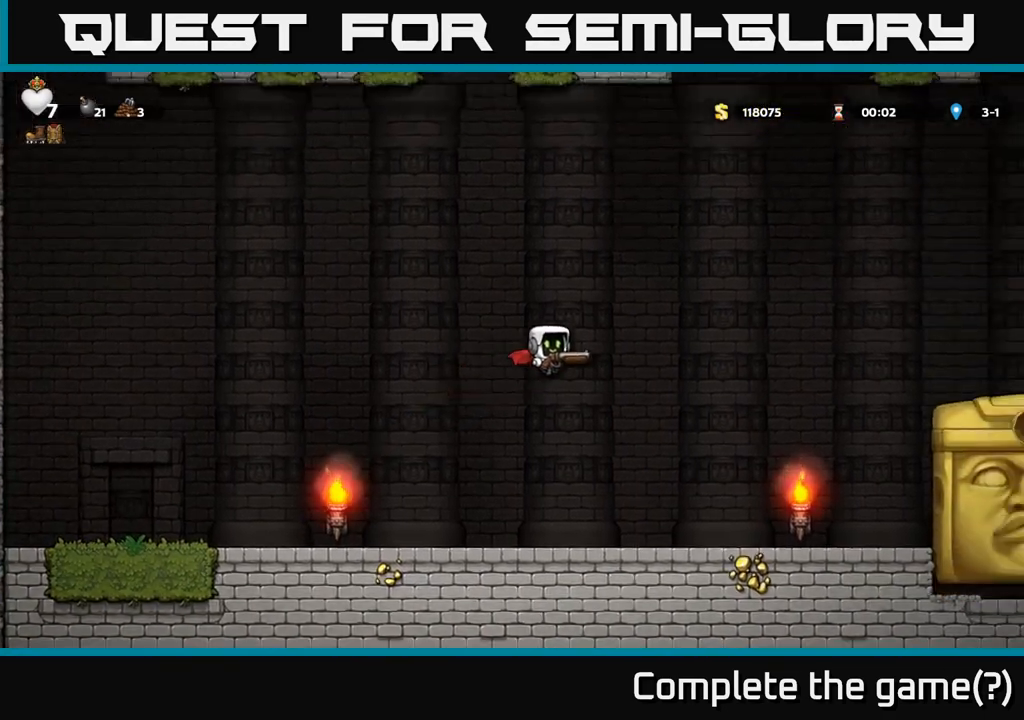
{"buttons": [], "left_stick": "left", "events": [[100, "A", "up"], [167, "left_stick", "left"]]}
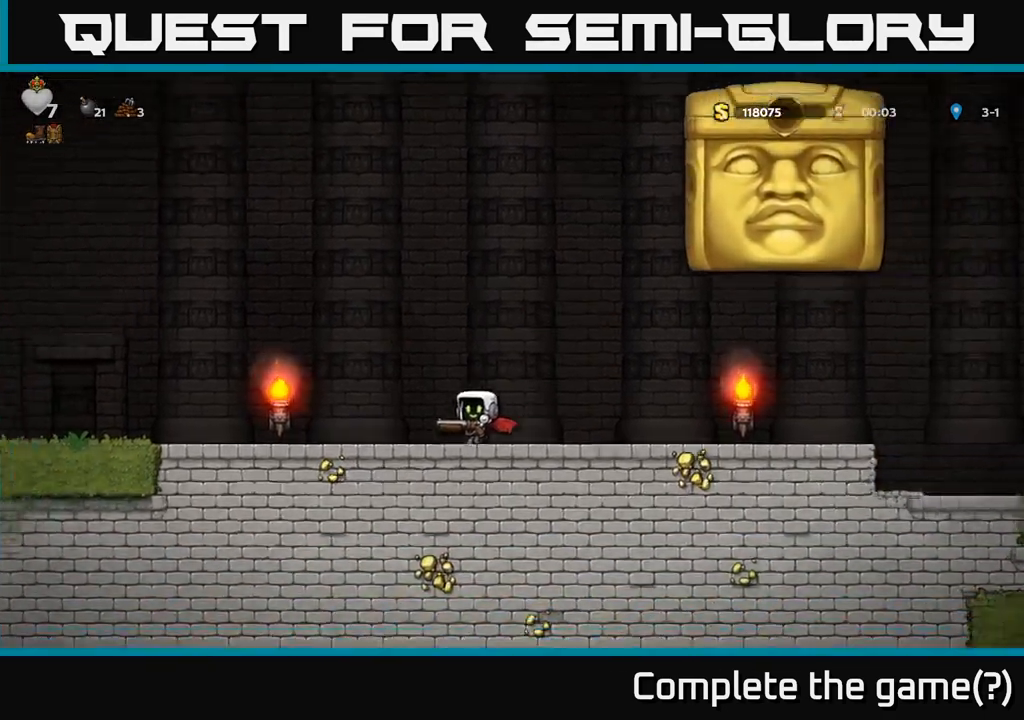
{"buttons": ["A"], "left_stick": "center", "events": [[100, "left_stick", "center"], [167, "A", "down"], [417, "A", "up"], [450, "A", "down"]]}
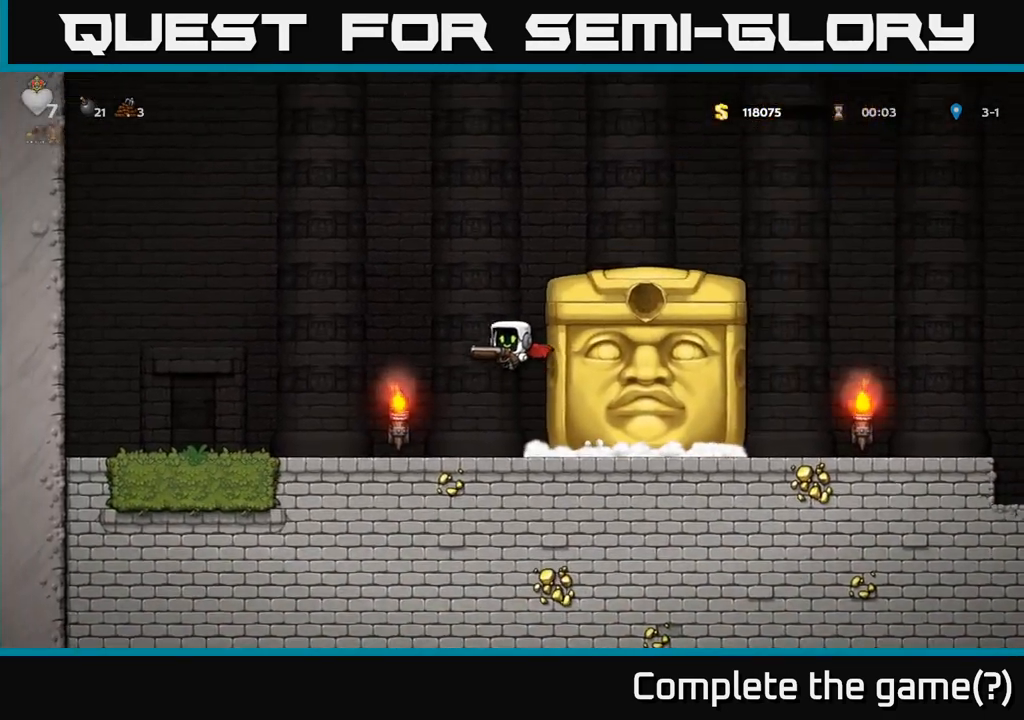
{"buttons": [], "left_stick": "right", "events": [[33, "left_stick", "right"], [350, "A", "up"]]}
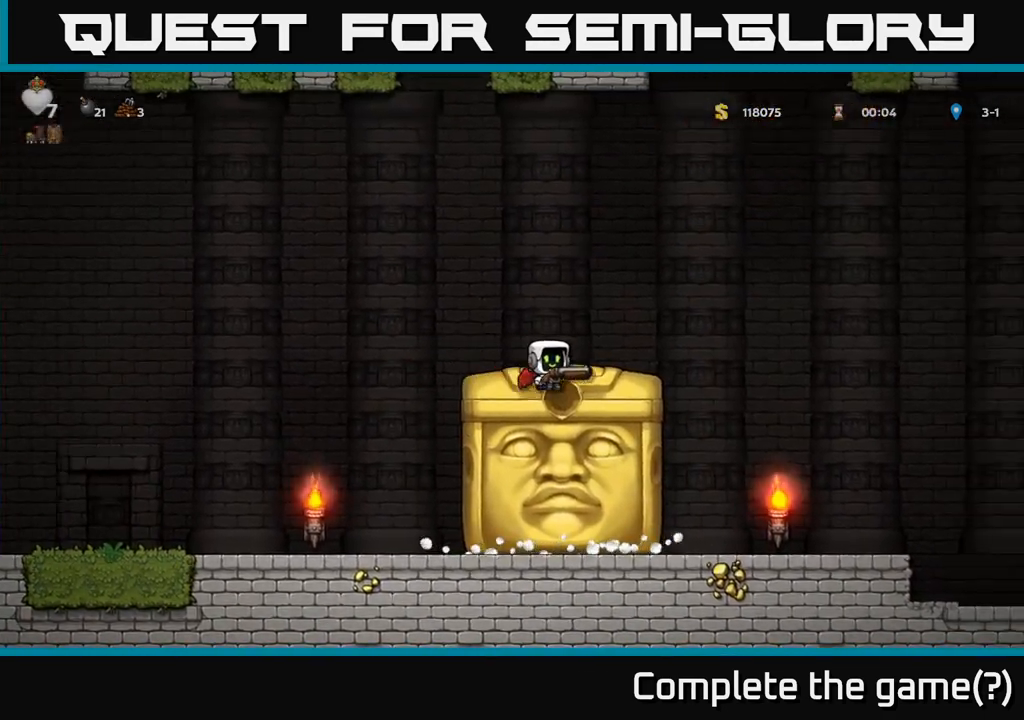
{"buttons": ["A"], "left_stick": "right", "events": [[17, "left_stick", "center"], [100, "A", "down"], [250, "left_stick", "right"], [300, "A", "up"], [350, "A", "down"]]}
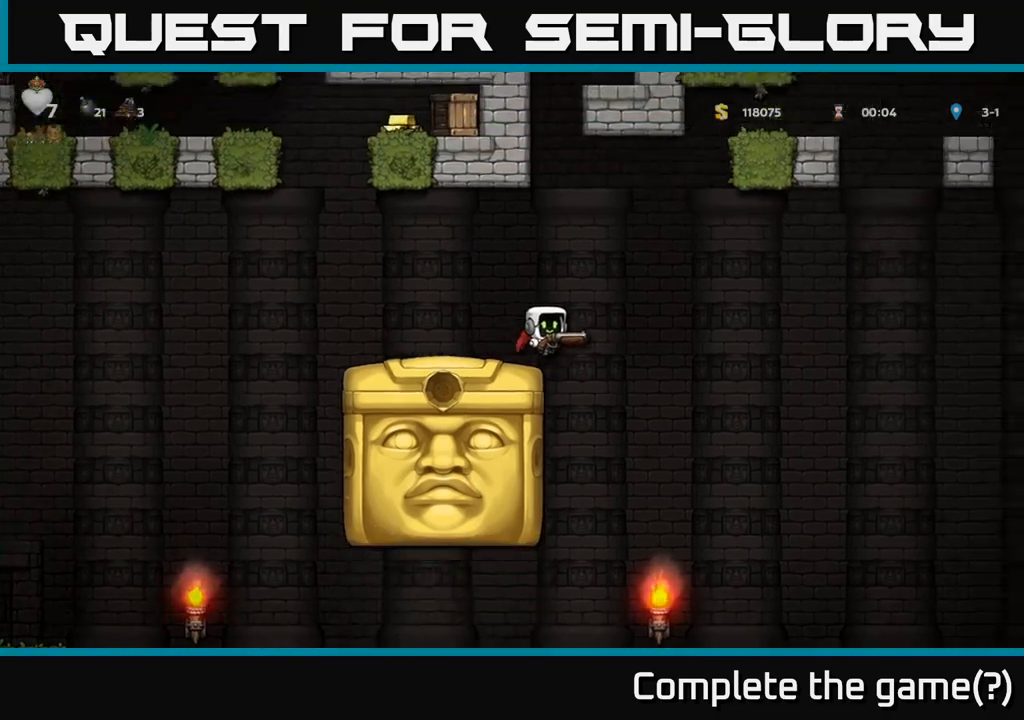
{"buttons": ["A"], "left_stick": "right", "events": []}
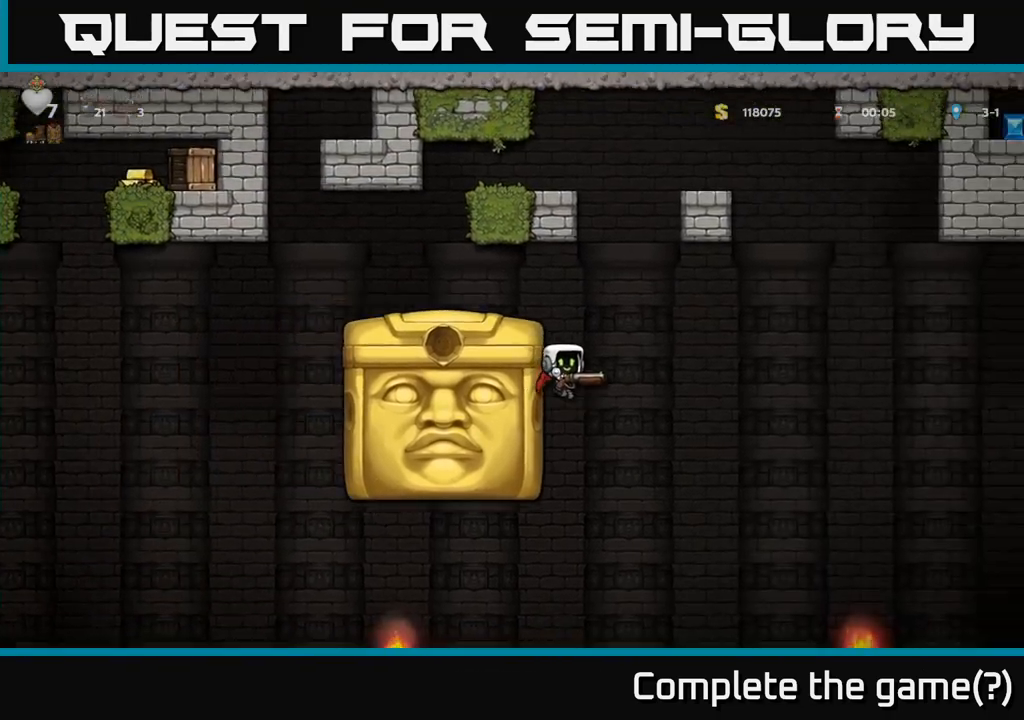
{"buttons": ["A"], "left_stick": "right", "events": [[233, "left_stick", "left"], [483, "left_stick", "right"]]}
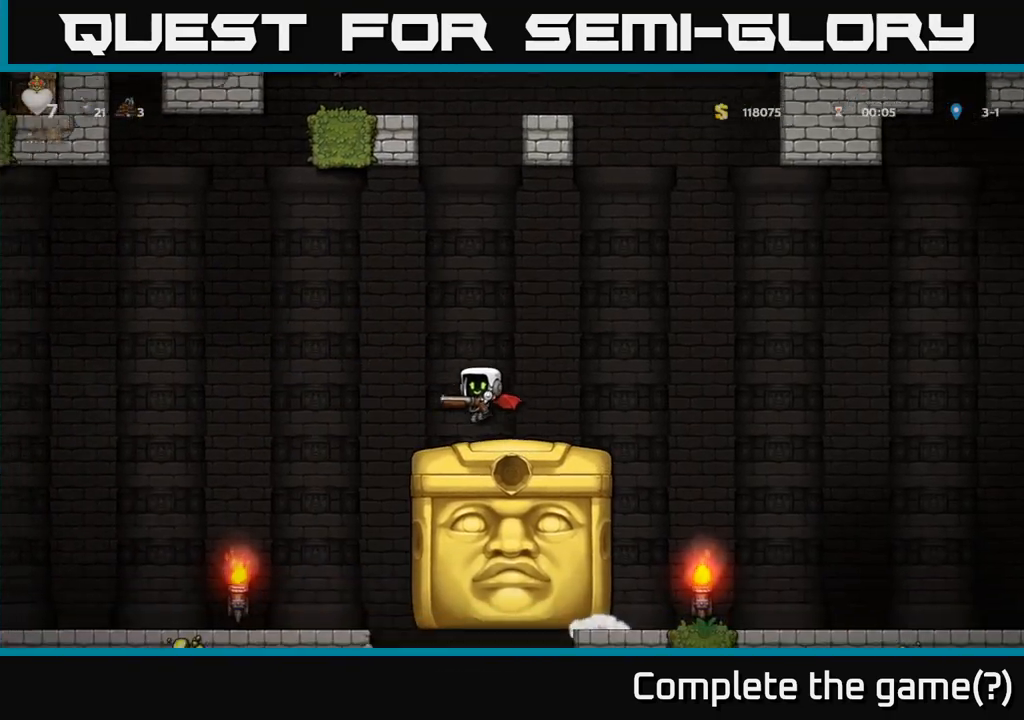
{"buttons": [], "left_stick": "center", "events": [[117, "left_stick", "center"], [233, "A", "up"]]}
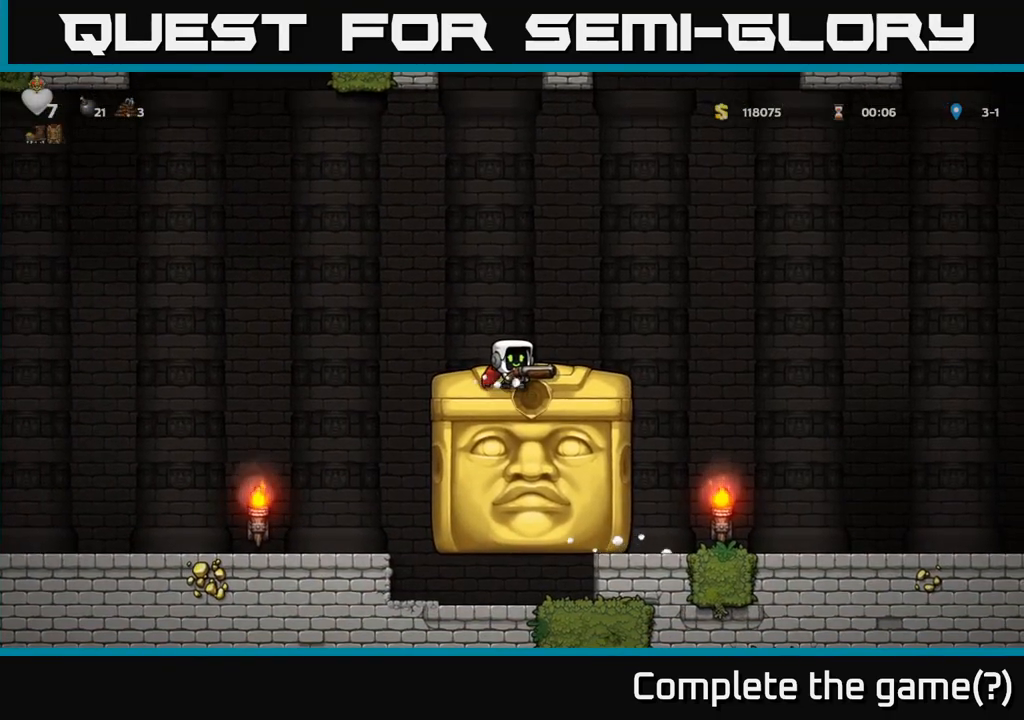
{"buttons": ["A"], "left_stick": "right", "events": [[67, "left_stick", "right"], [233, "left_stick", "center"], [283, "left_stick", "right"], [333, "A", "down"]]}
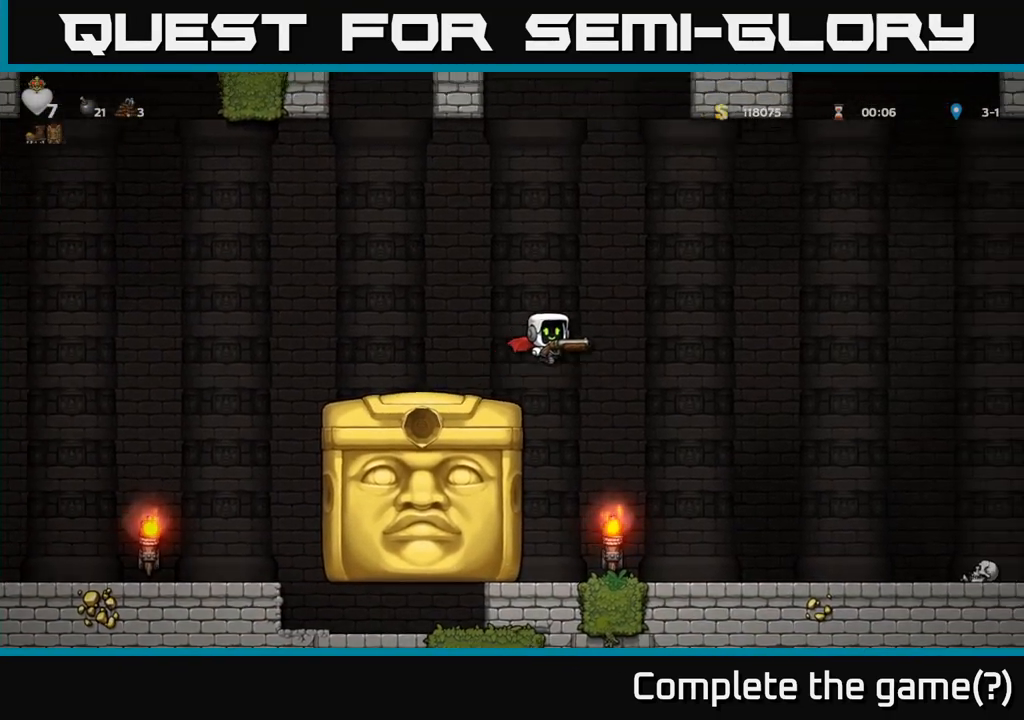
{"buttons": ["A"], "left_stick": "right", "events": [[50, "A", "up"], [117, "A", "down"]]}
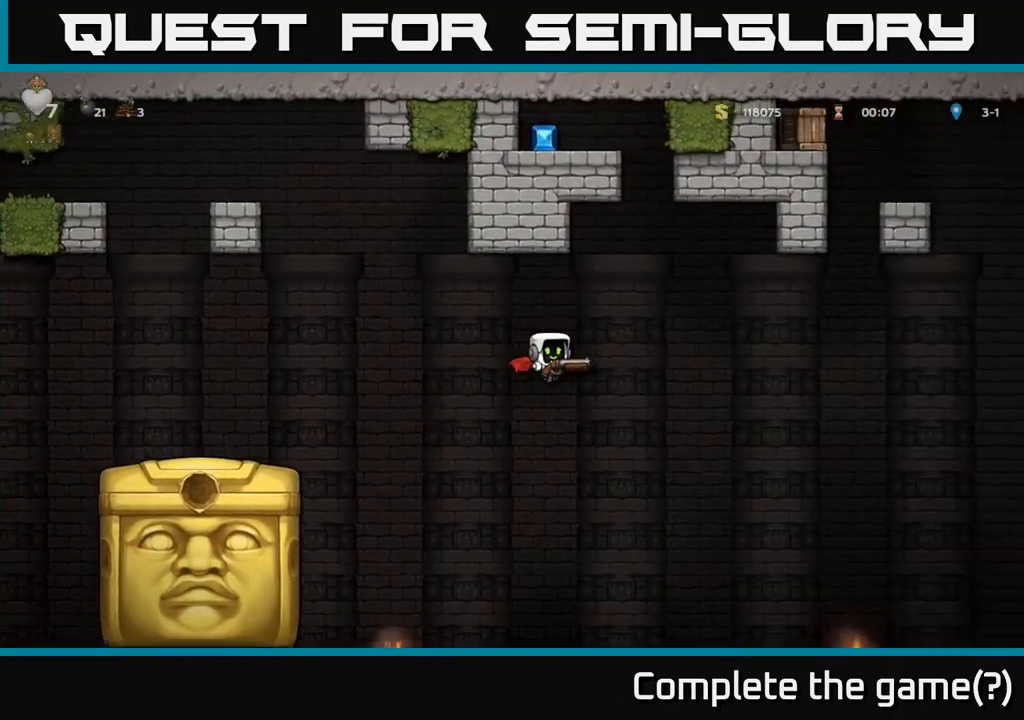
{"buttons": ["A"], "left_stick": "right", "events": []}
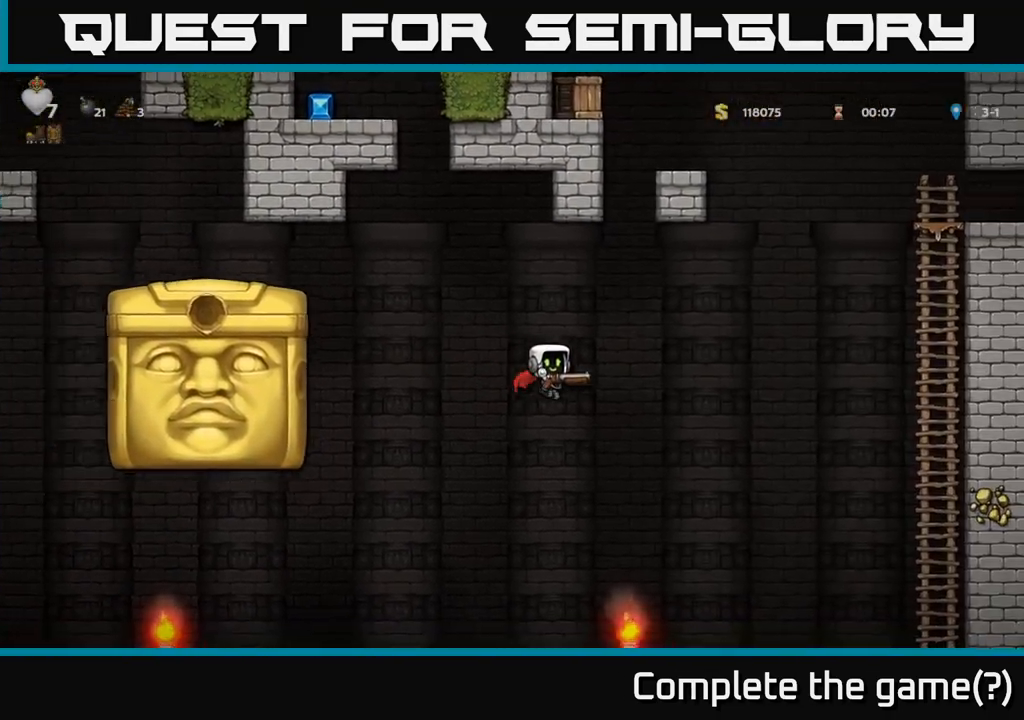
{"buttons": ["A"], "left_stick": "right", "events": []}
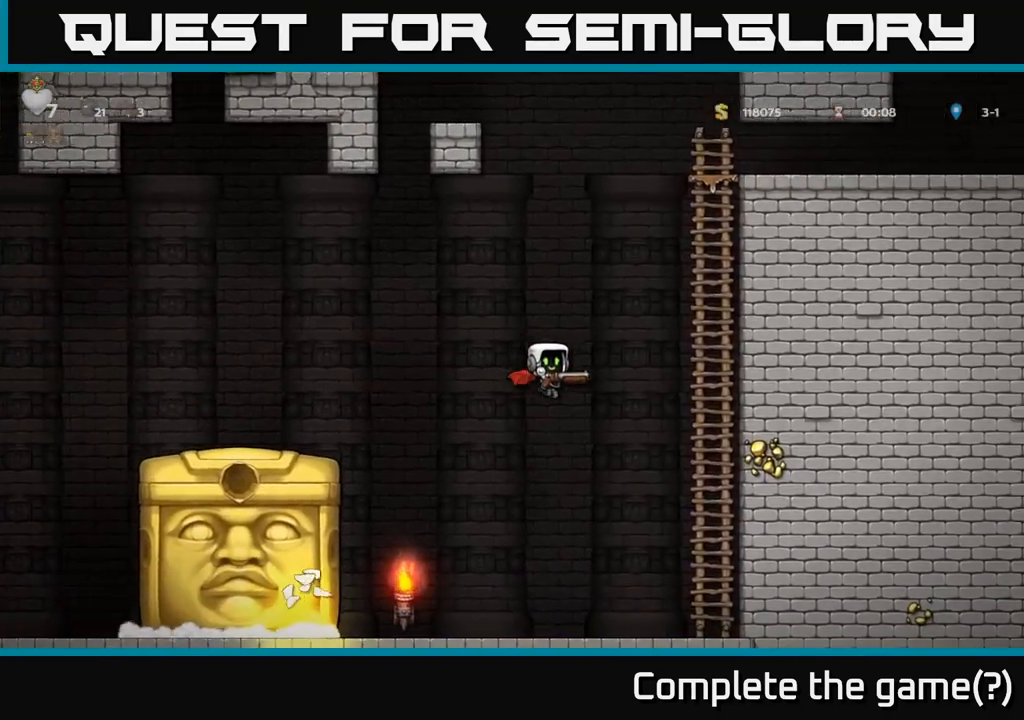
{"buttons": ["A"], "left_stick": "up", "events": [[283, "left_stick", "up-right"], [383, "left_stick", "up"]]}
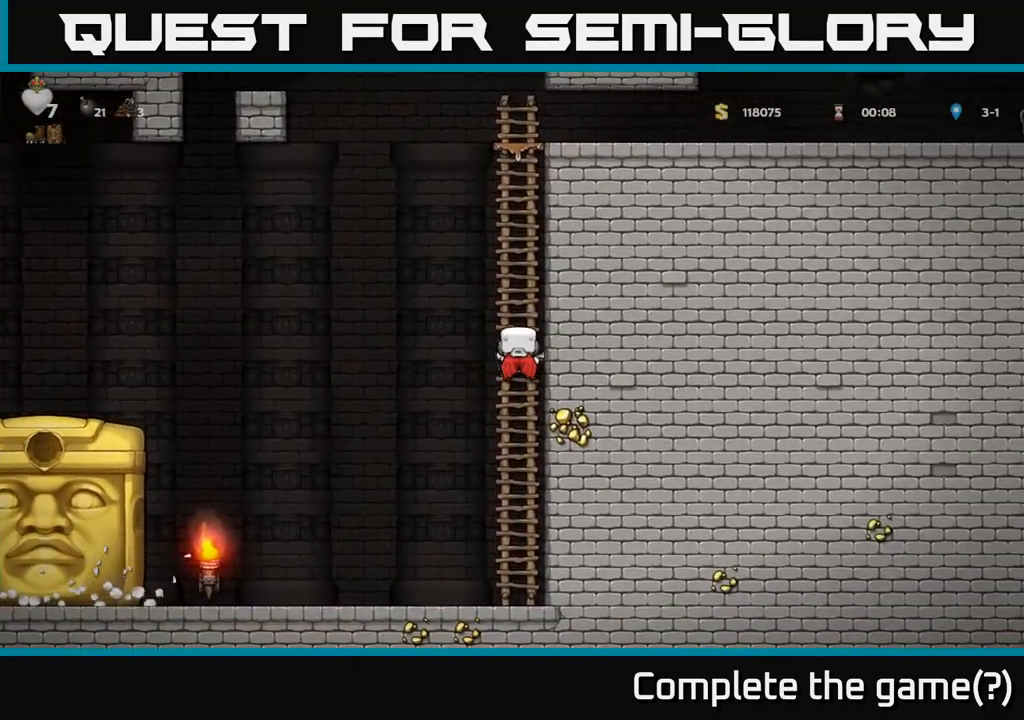
{"buttons": [], "left_stick": "up", "events": [[17, "A", "up"]]}
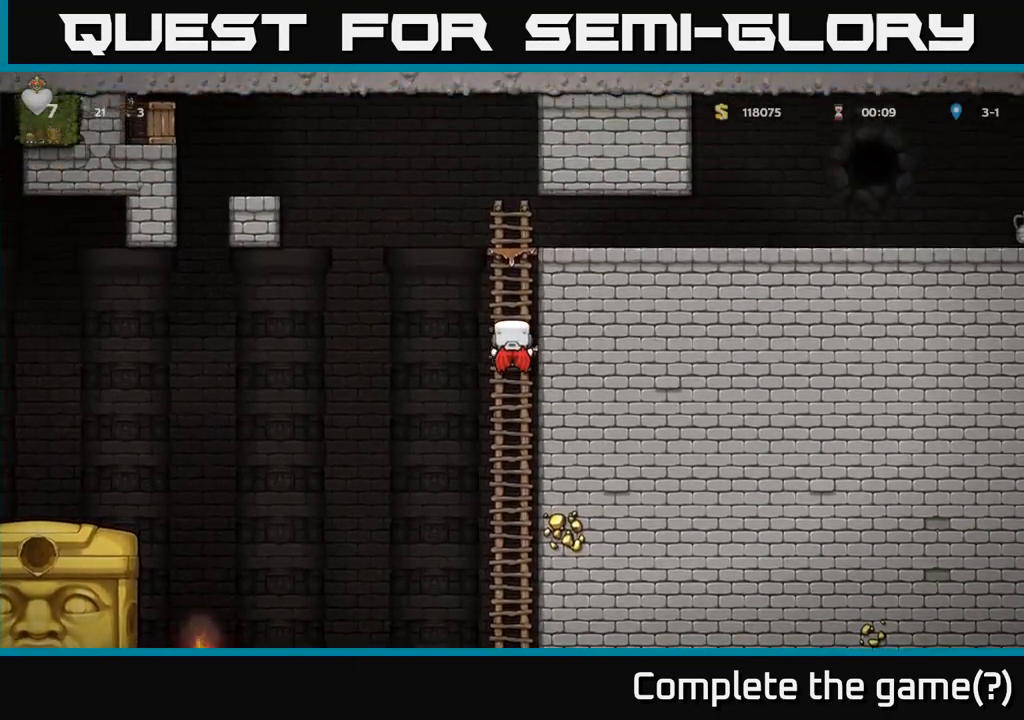
{"buttons": [], "left_stick": "up", "events": []}
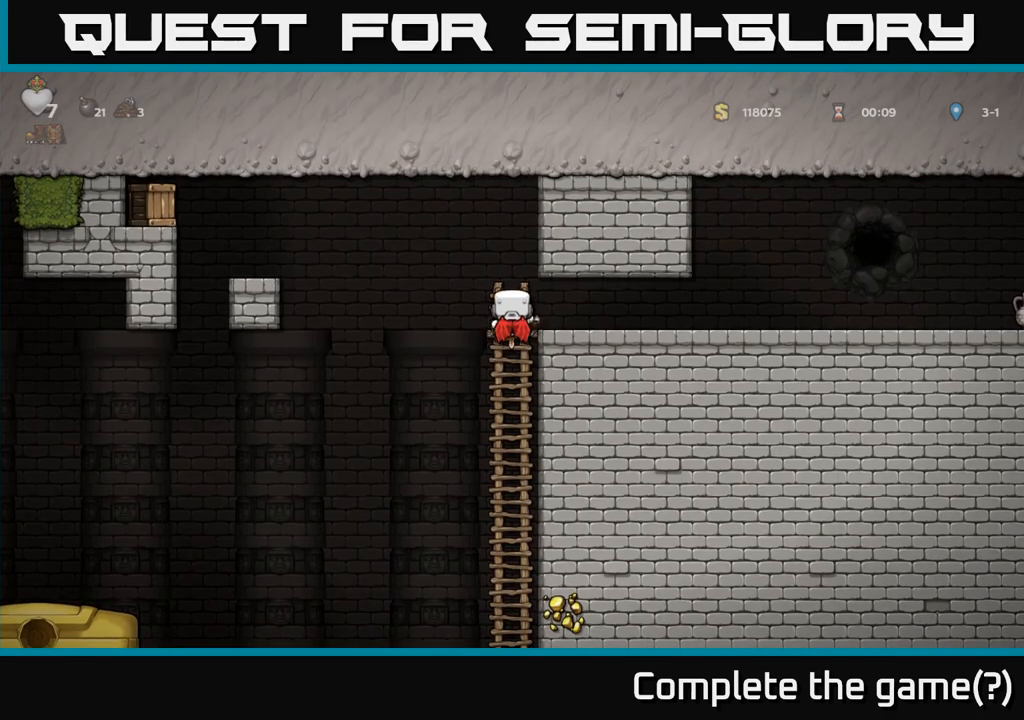
{"buttons": ["A", "X"], "left_stick": "center", "events": [[117, "A", "down"], [200, "left_stick", "left"], [267, "A", "up"], [317, "A", "down"], [317, "left_stick", "center"], [383, "X", "down"]]}
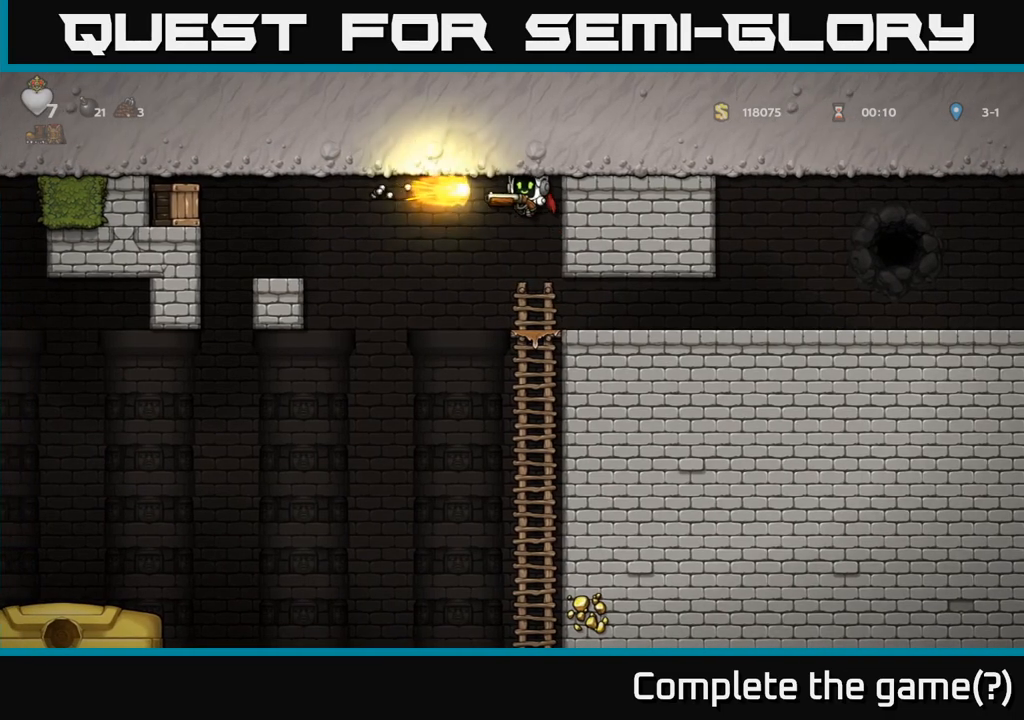
{"buttons": [], "left_stick": "center", "events": [[17, "X", "up"], [67, "left_stick", "right"], [117, "A", "up"], [250, "left_stick", "center"]]}
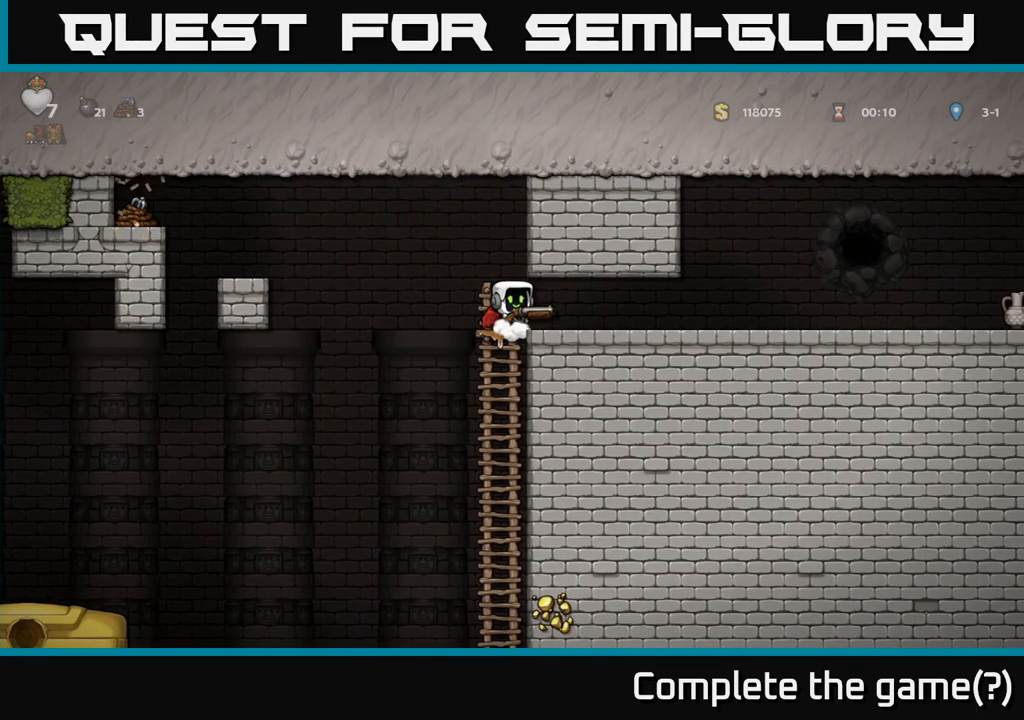
{"buttons": [], "left_stick": "left", "events": [[133, "left_stick", "left"], [233, "A", "down"], [400, "A", "up"]]}
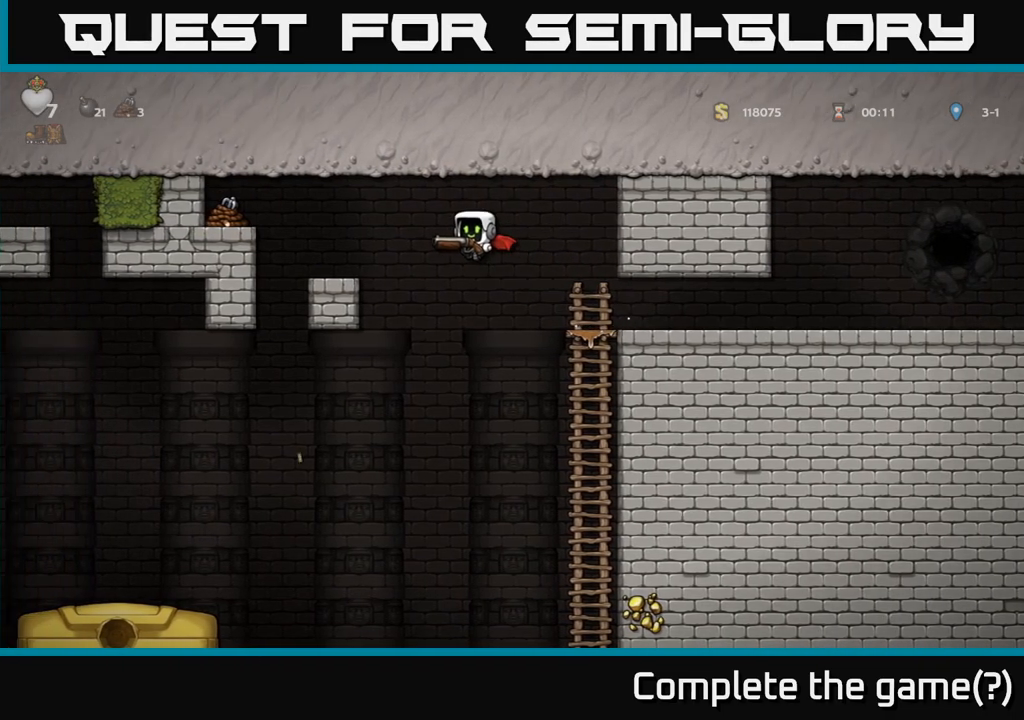
{"buttons": ["A"], "left_stick": "left", "events": [[83, "A", "down"]]}
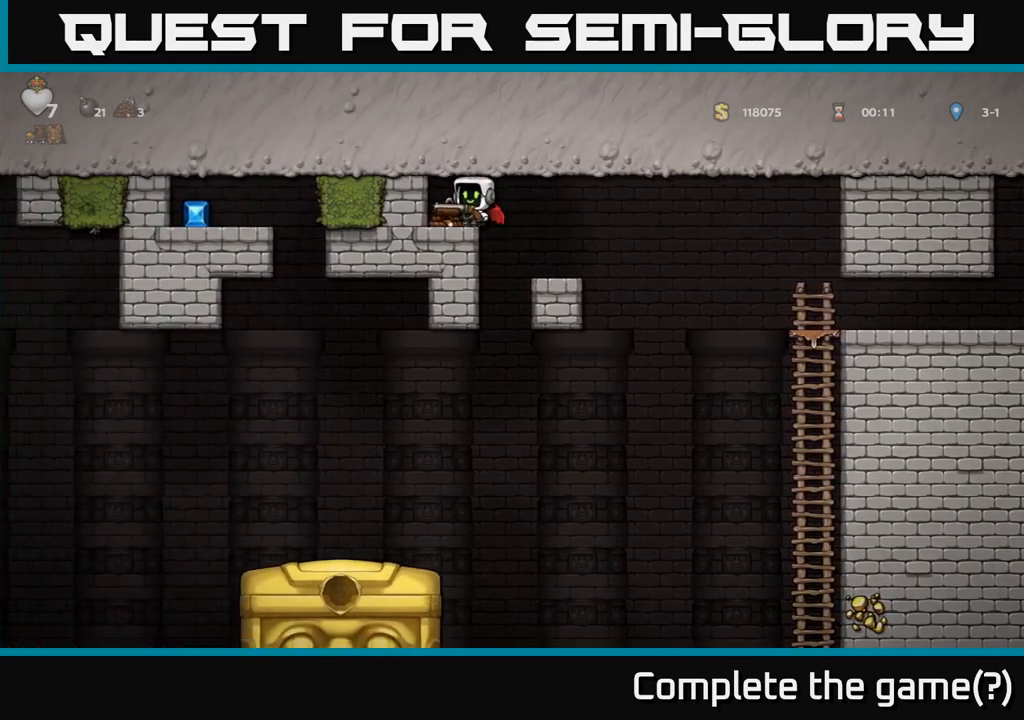
{"buttons": [], "left_stick": "right", "events": [[167, "A", "up"], [317, "left_stick", "center"], [467, "left_stick", "right"]]}
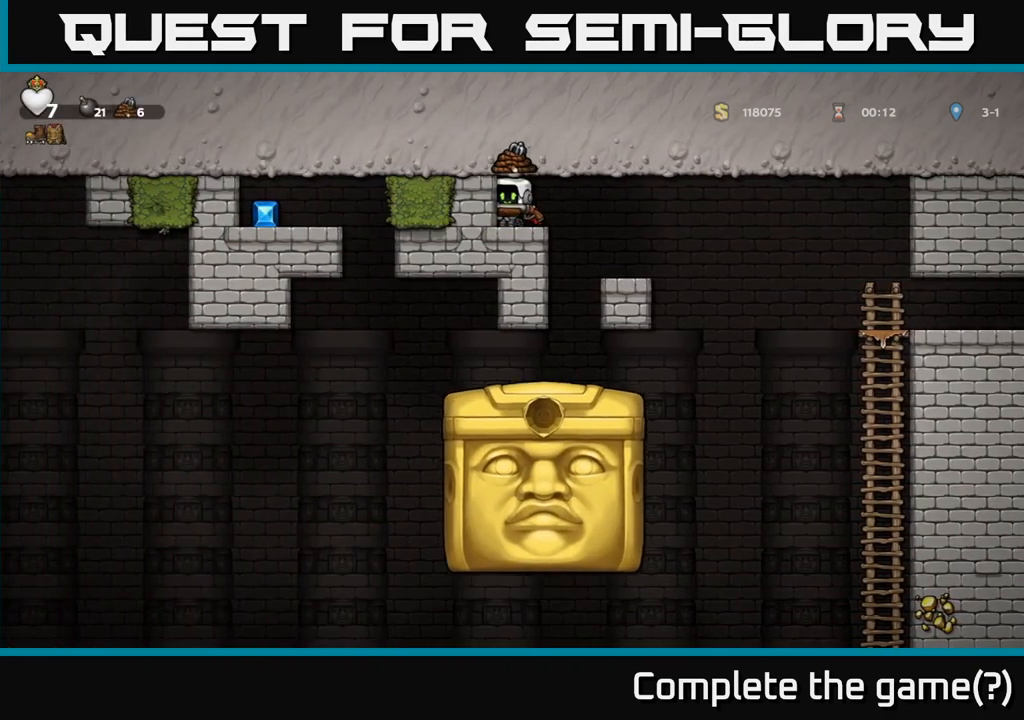
{"buttons": [], "left_stick": "center", "events": [[133, "left_stick", "left"], [233, "left_stick", "center"]]}
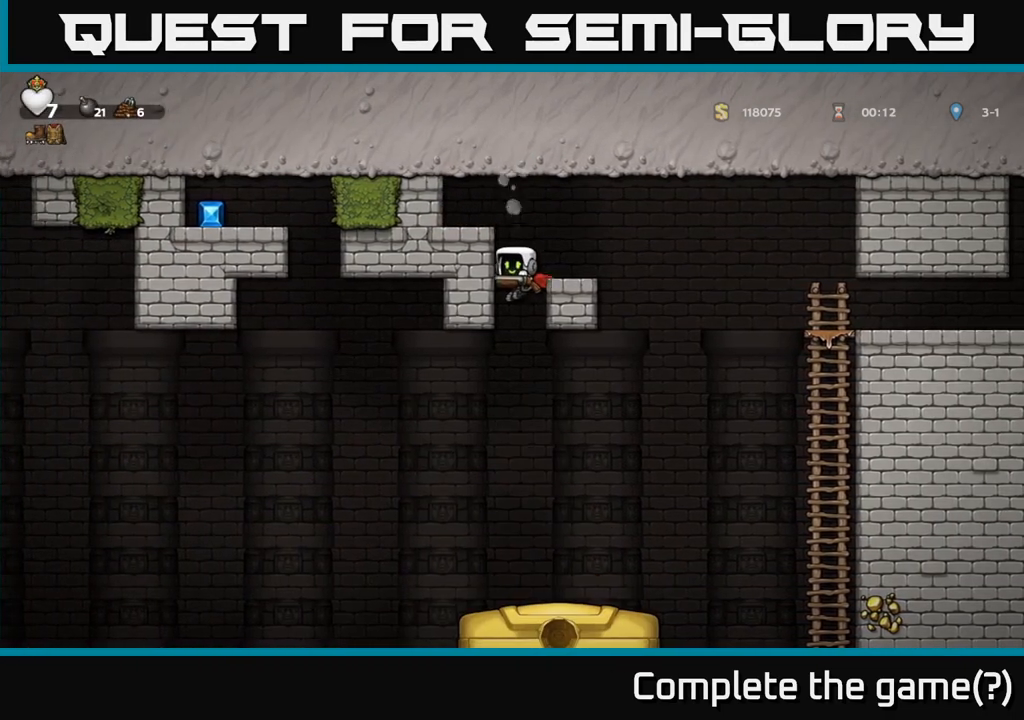
{"buttons": [], "left_stick": "center", "events": [[317, "left_stick", "right"], [433, "left_stick", "center"]]}